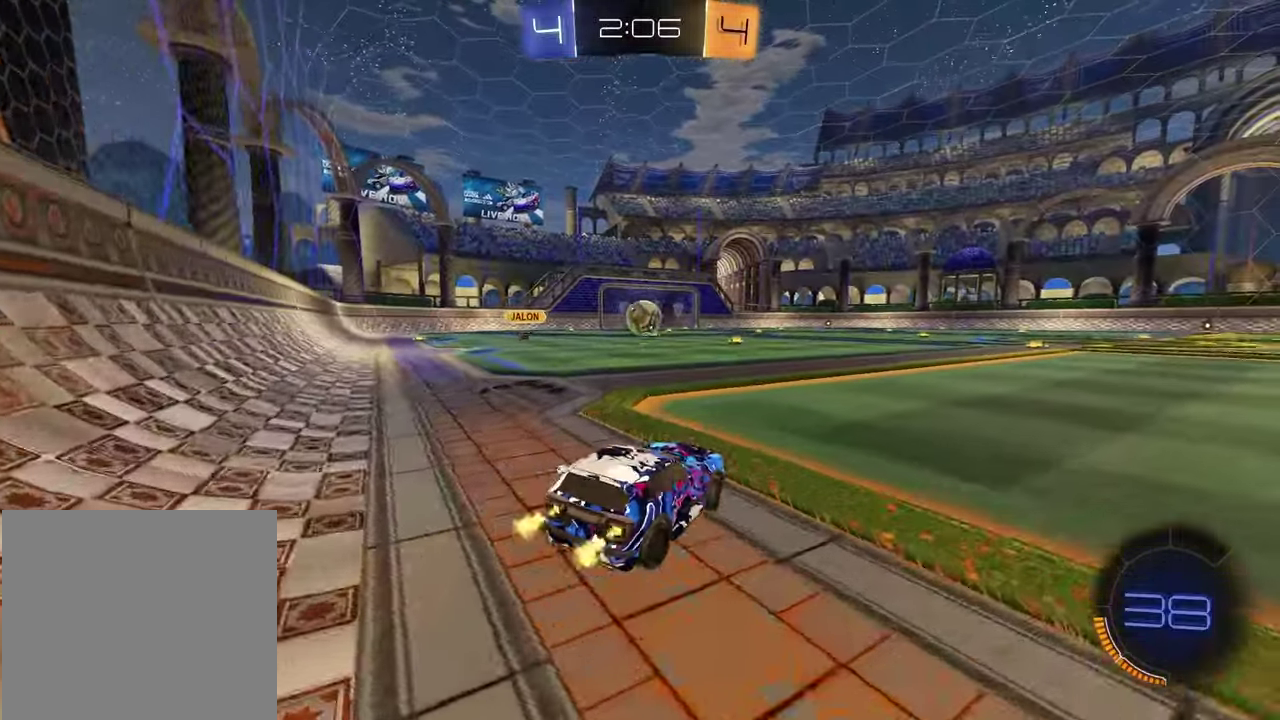
Gameplay with a controller (PlayStation layout); each line is a JSON object with the inputs held at the frame after it (dt_ms = milliseconds from this image to that frame). "events" lists button and stick changes between this image and that frame as [ms after this image, input, new state], when the widget could be followed in between.
{"dt_ms": 400, "buttons": ["R2"], "left_stick": "center", "right_stick": "center", "events": [[200, "left_stick", "center"]]}
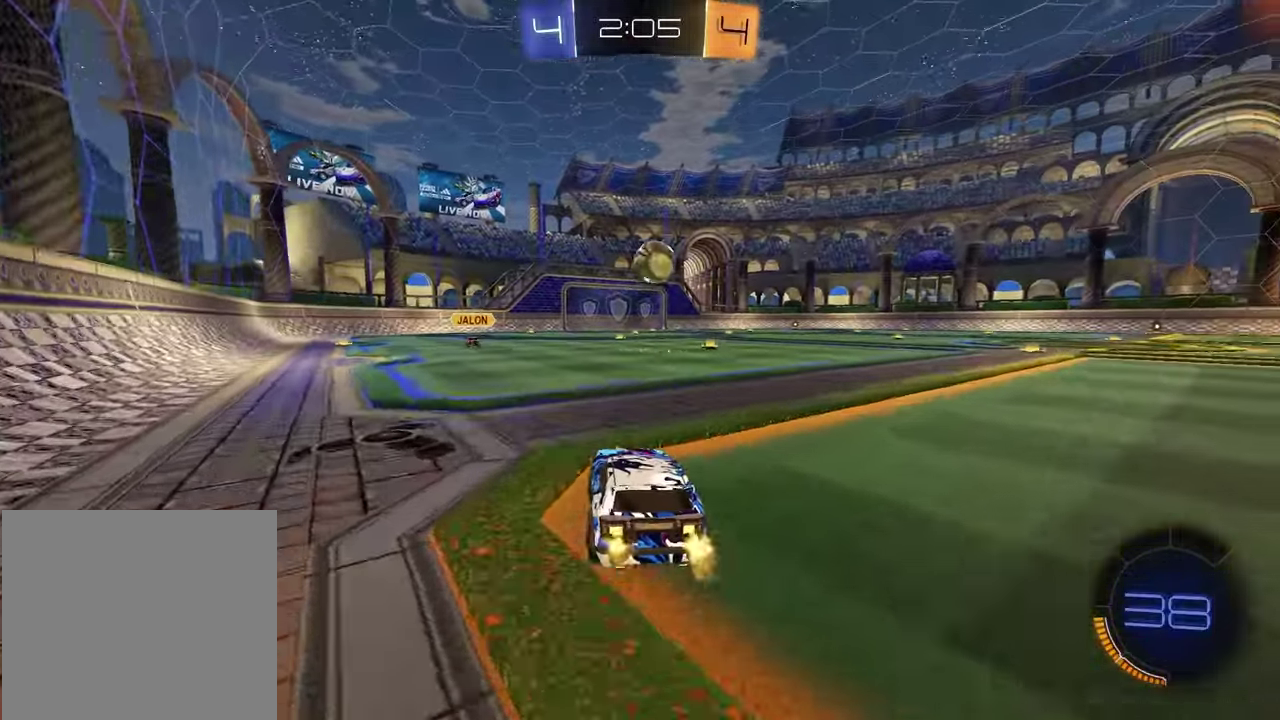
{"dt_ms": 600, "buttons": ["R2"], "left_stick": "center", "right_stick": "center", "events": [[217, "left_stick", "left"], [267, "left_stick", "center"], [333, "left_stick", "up-right"], [500, "left_stick", "right"], [583, "left_stick", "center"]]}
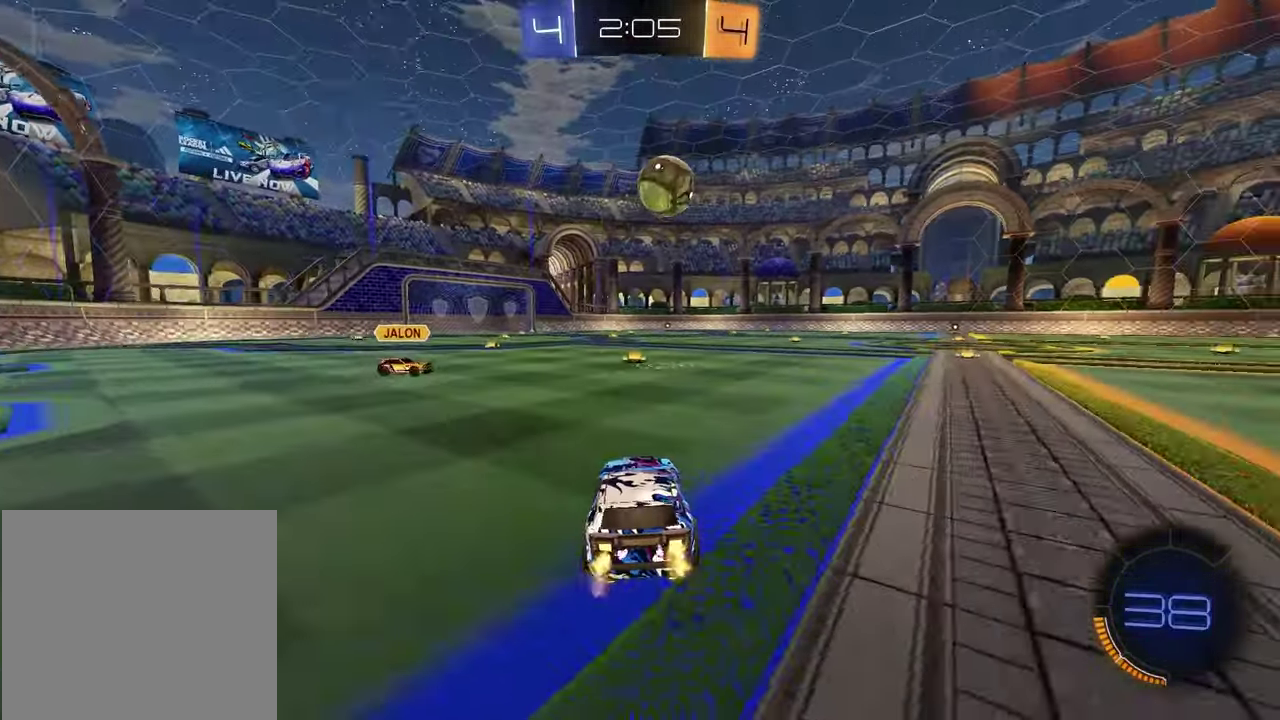
{"dt_ms": 400, "buttons": ["CROSS", "R2"], "left_stick": "down-left", "right_stick": "center", "events": [[100, "left_stick", "right"], [250, "CROSS", "down"], [250, "left_stick", "down-right"], [383, "left_stick", "down-left"]]}
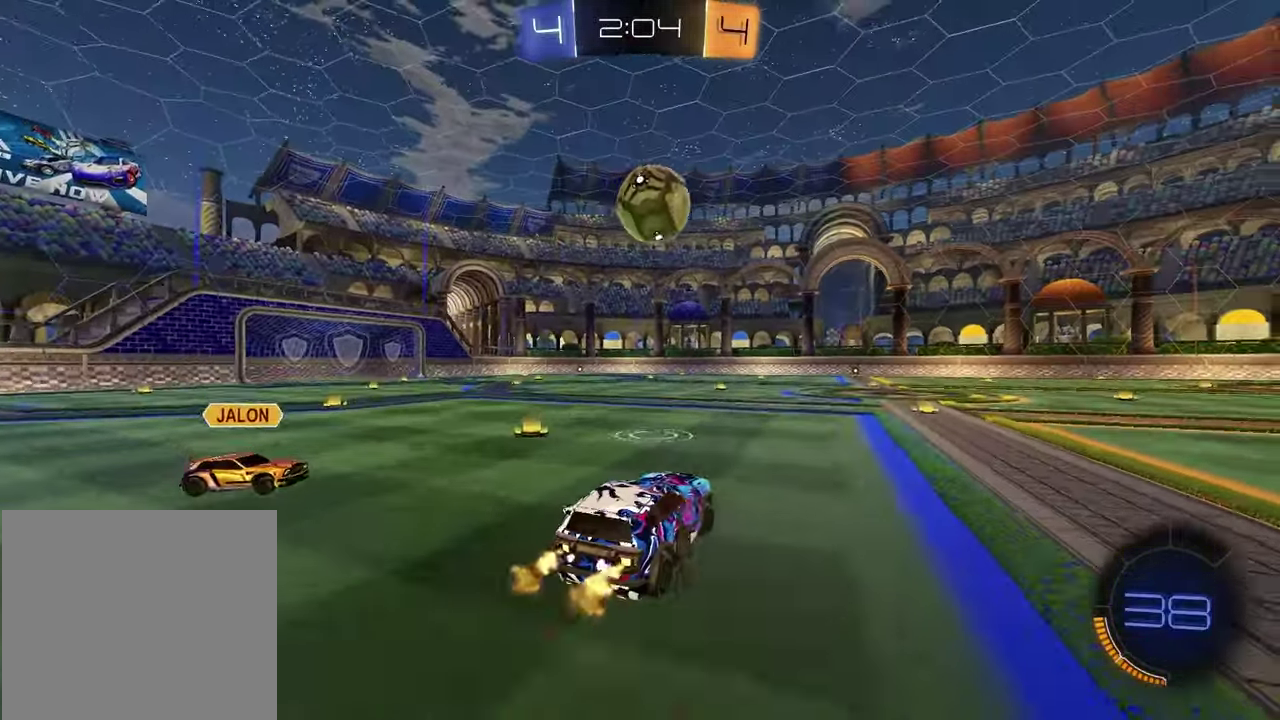
{"dt_ms": 600, "buttons": ["CROSS", "R1", "R2"], "left_stick": "up", "right_stick": "center", "events": [[67, "CROSS", "up"], [83, "R1", "down"], [83, "left_stick", "left"], [117, "left_stick", "up-left"], [133, "L1", "down"], [217, "left_stick", "left"], [233, "L1", "up"], [383, "R1", "up"], [500, "left_stick", "center"], [550, "left_stick", "up"], [583, "CROSS", "down"], [583, "R1", "down"]]}
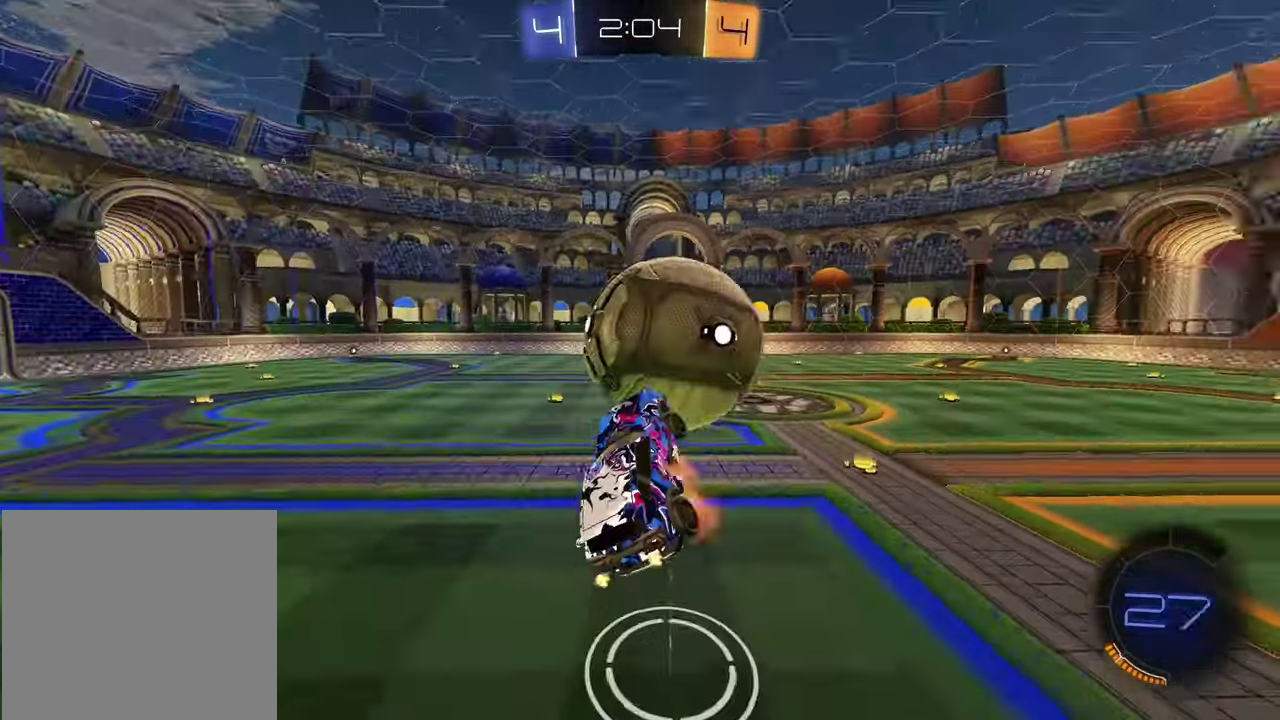
{"dt_ms": 300, "buttons": ["SQUARE", "R1", "R2"], "left_stick": "down-left", "right_stick": "center", "events": [[133, "left_stick", "up-left"], [150, "CROSS", "up"], [183, "SQUARE", "down"], [250, "left_stick", "down-left"]]}
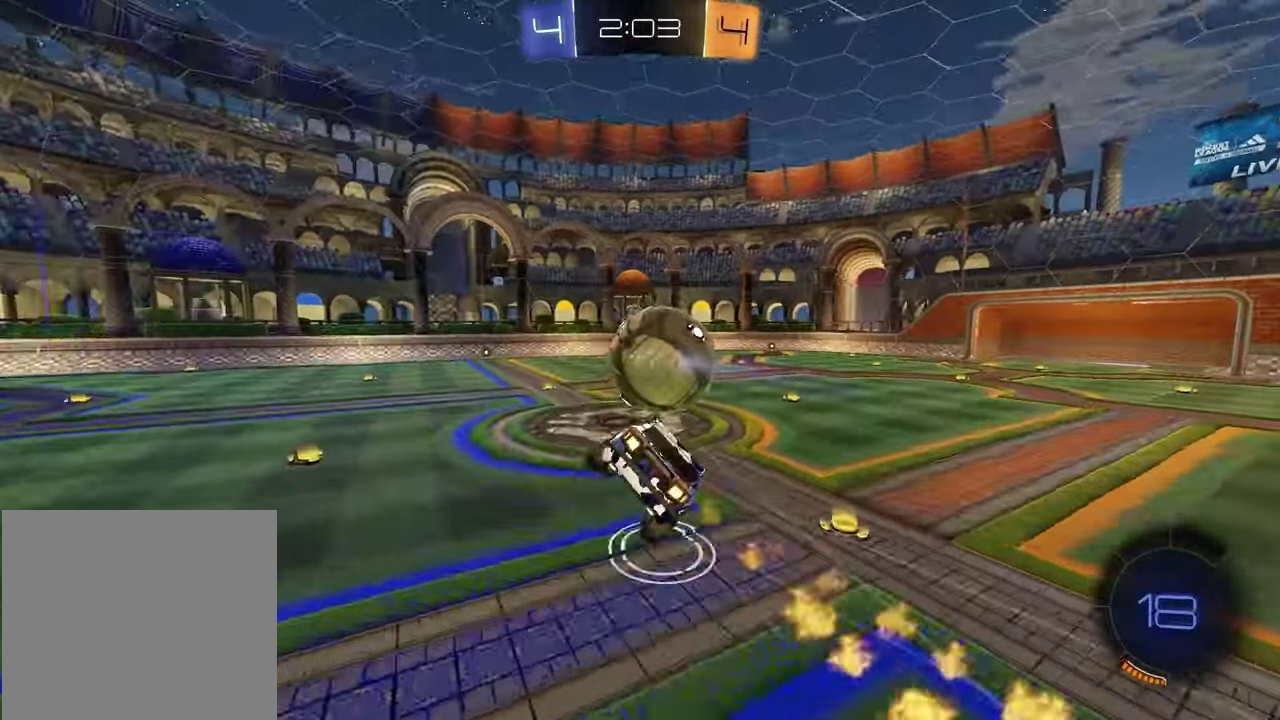
{"dt_ms": 900, "buttons": ["R2"], "left_stick": "center", "right_stick": "center", "events": [[83, "left_stick", "down-right"], [217, "left_stick", "up-left"], [350, "R1", "up"], [517, "left_stick", "center"], [717, "SQUARE", "up"]]}
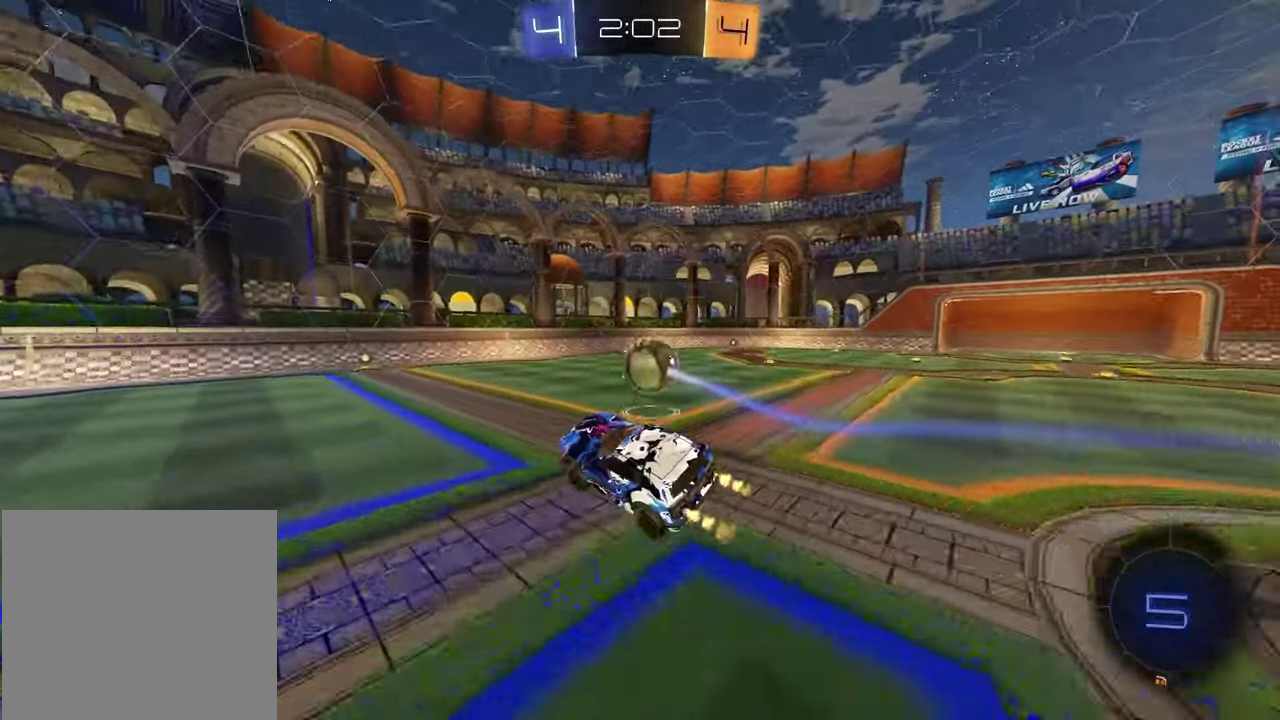
{"dt_ms": 300, "buttons": ["R2"], "left_stick": "center", "right_stick": "center", "events": []}
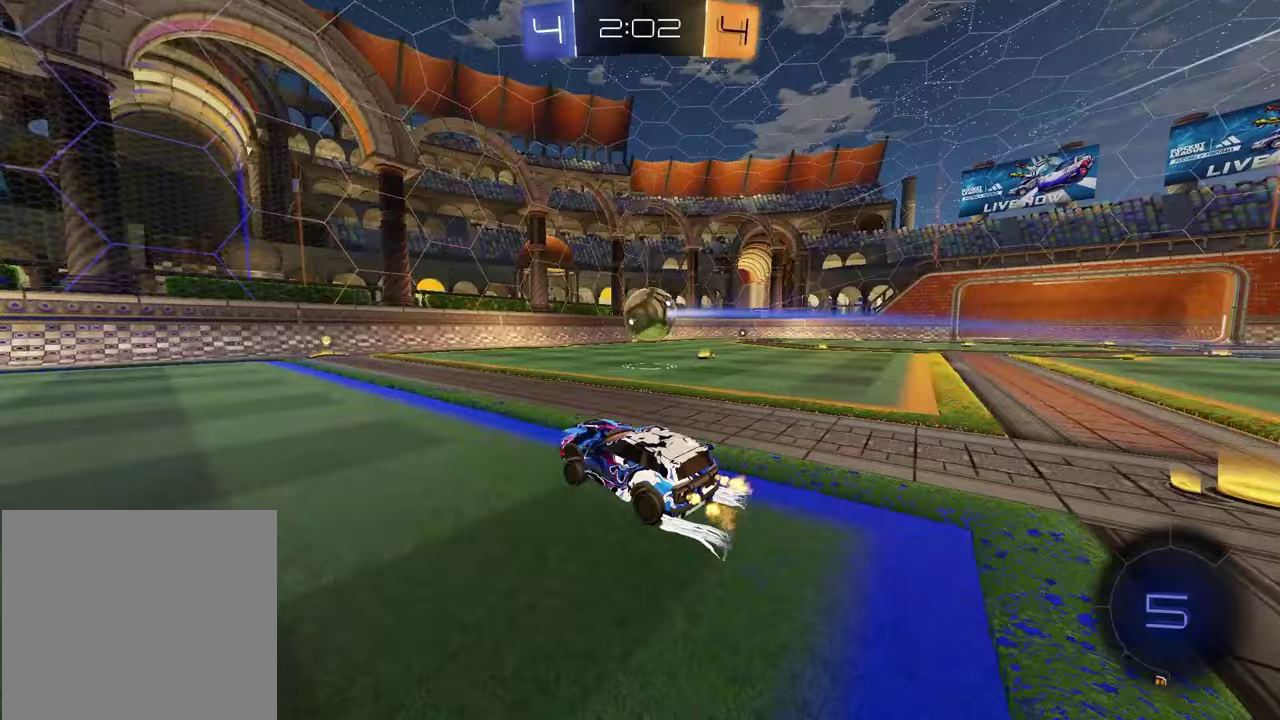
{"dt_ms": 500, "buttons": ["R2"], "left_stick": "center", "right_stick": "center", "events": [[33, "R1", "down"], [133, "R1", "up"]]}
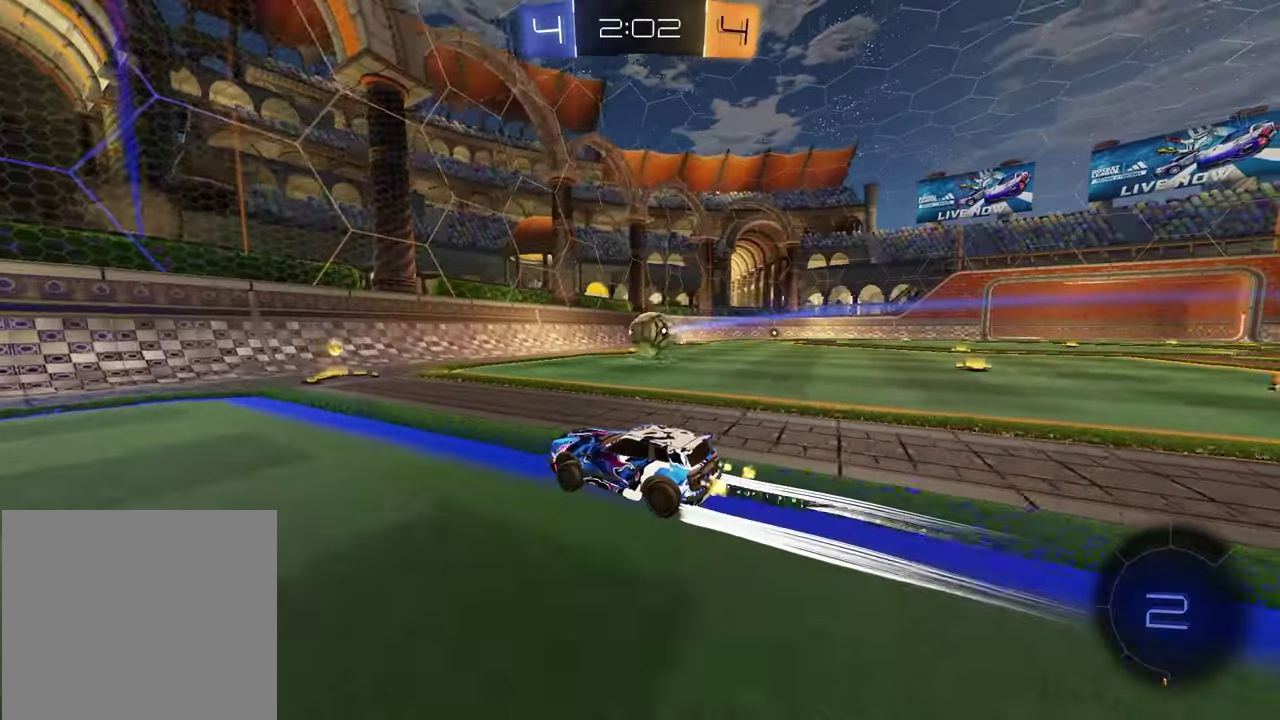
{"dt_ms": 500, "buttons": ["R2"], "left_stick": "up-right", "right_stick": "center", "events": [[33, "left_stick", "up-right"], [283, "left_stick", "center"], [483, "left_stick", "up-right"]]}